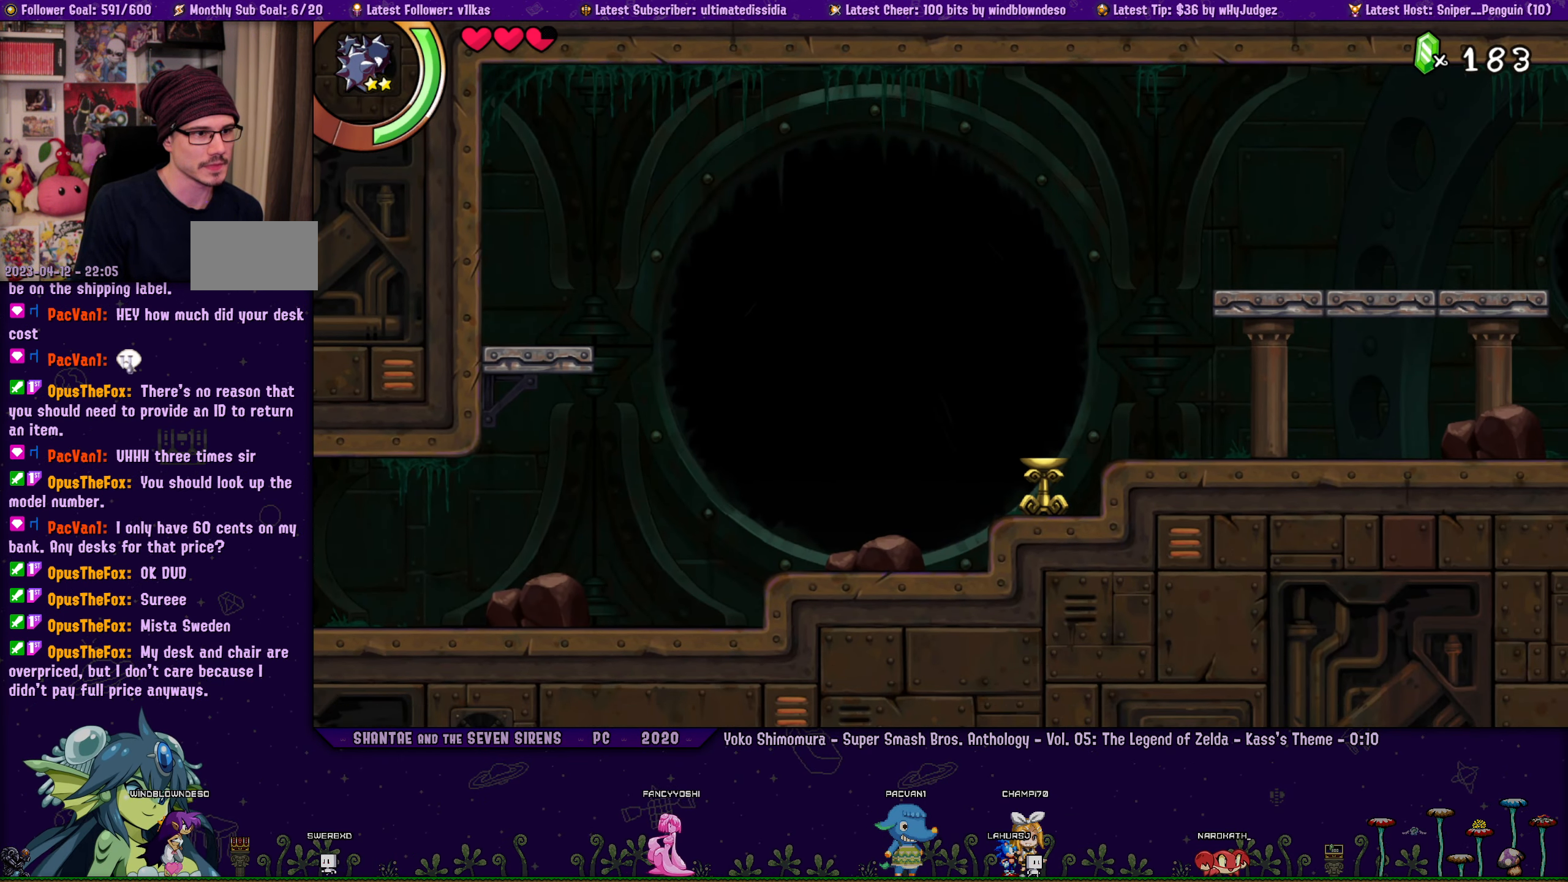
Gameplay with a controller (PlayStation layout); each line is a JSON object with the inputs held at the frame after it. "events" lists button and stick changes between this image and that frame as [ms after this image, input, new state], when the widget could be followed in between. Not read: L2 R2.
{"buttons": ["DPAD_RIGHT"], "left_stick": "center", "right_stick": "center", "events": []}
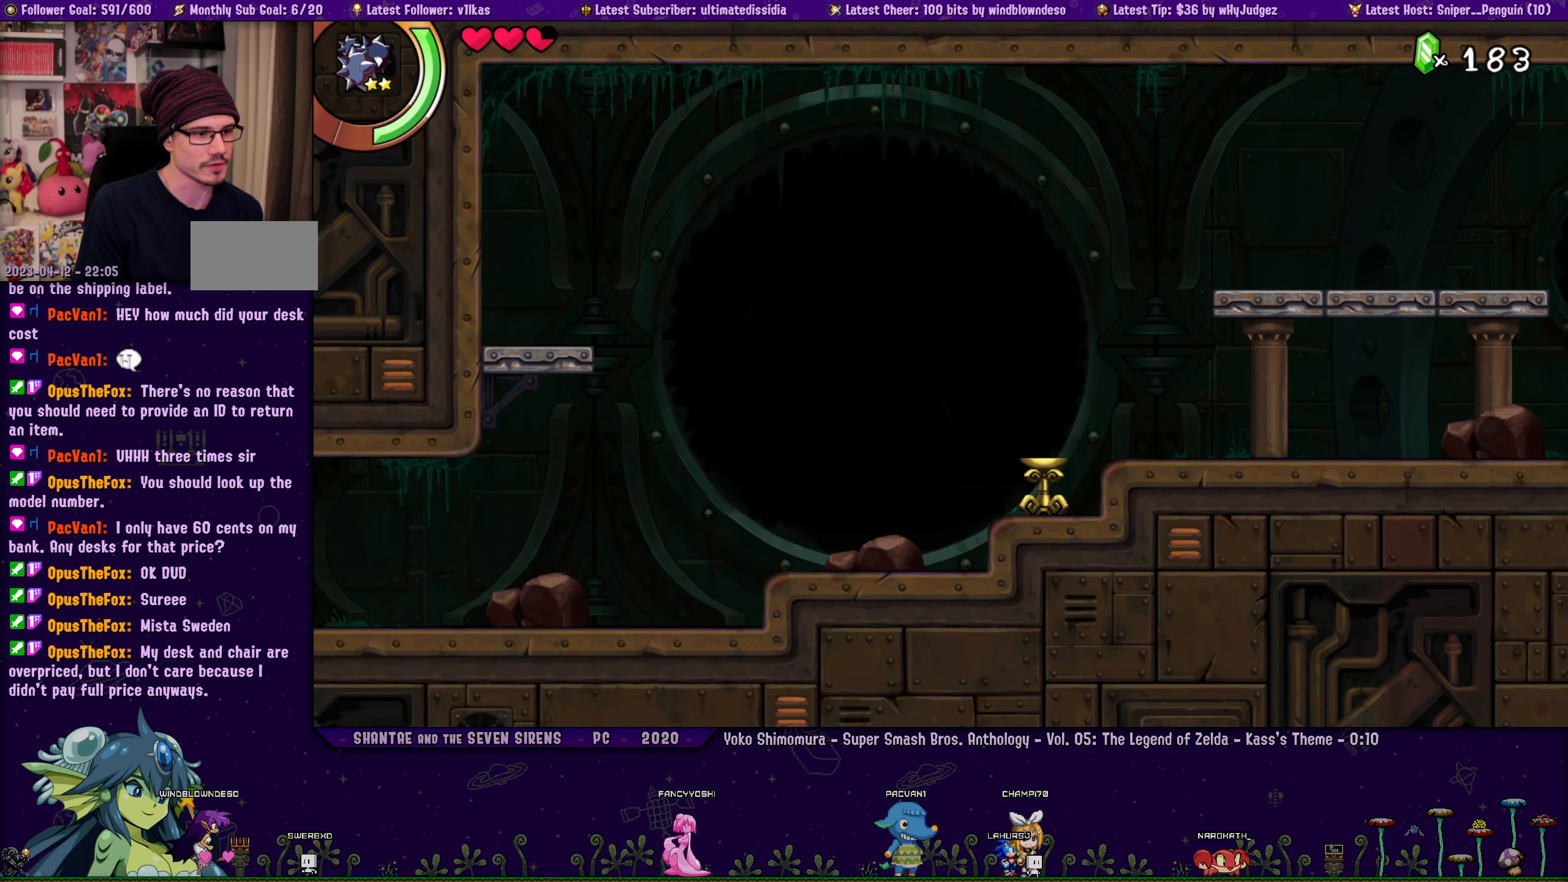
{"buttons": ["DPAD_RIGHT"], "left_stick": "center", "right_stick": "center", "events": [[66, "DPAD_RIGHT", "up"], [233, "DPAD_LEFT", "down"], [433, "DPAD_LEFT", "up"], [466, "DPAD_RIGHT", "down"]]}
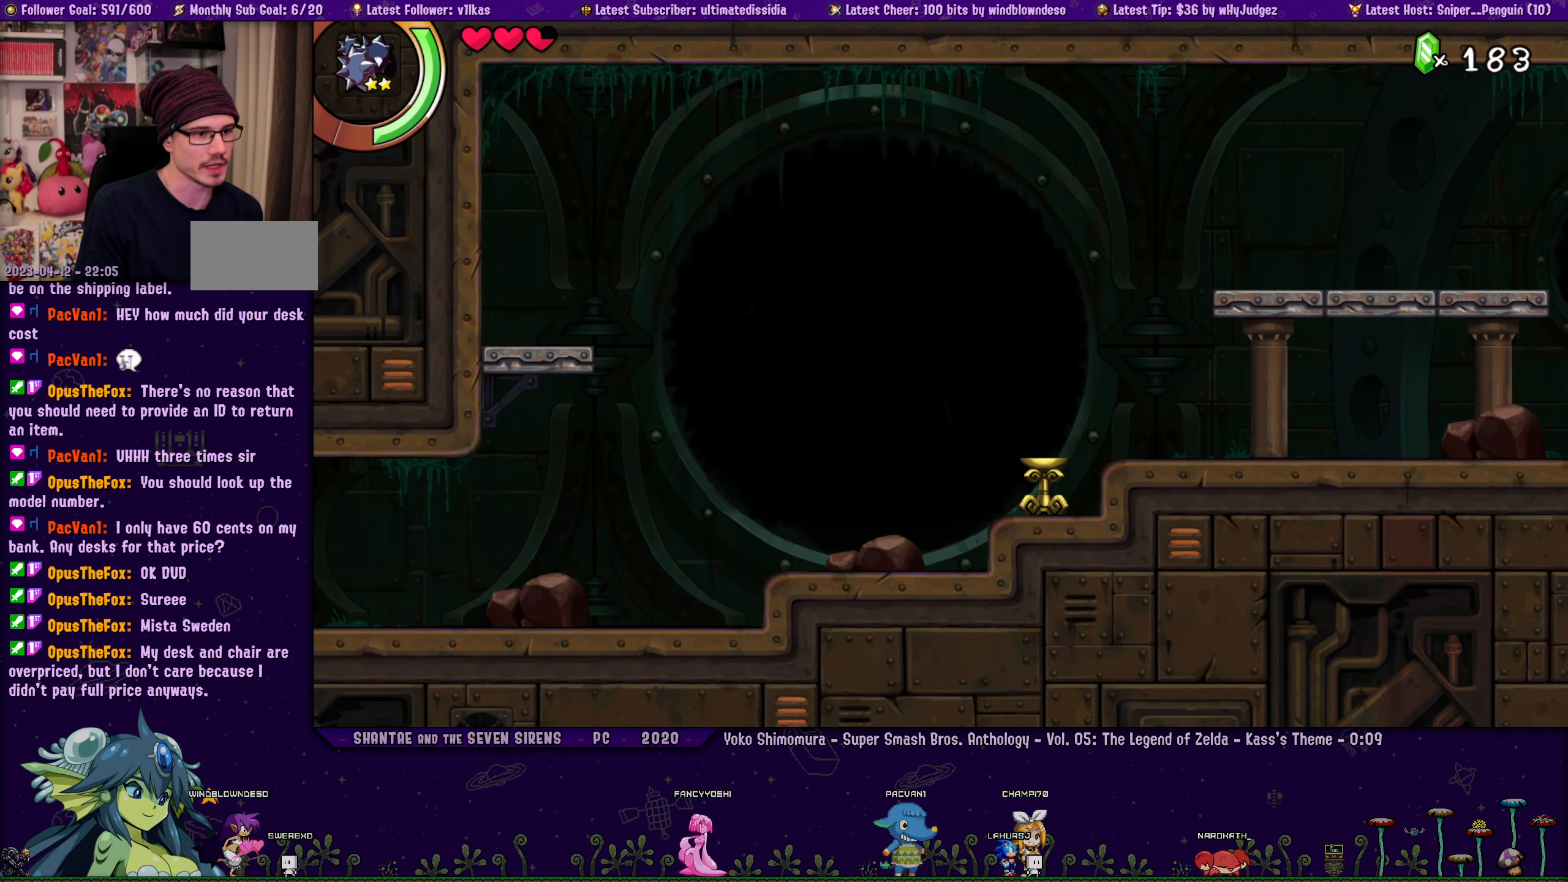
{"buttons": ["DPAD_RIGHT"], "left_stick": "center", "right_stick": "center", "events": []}
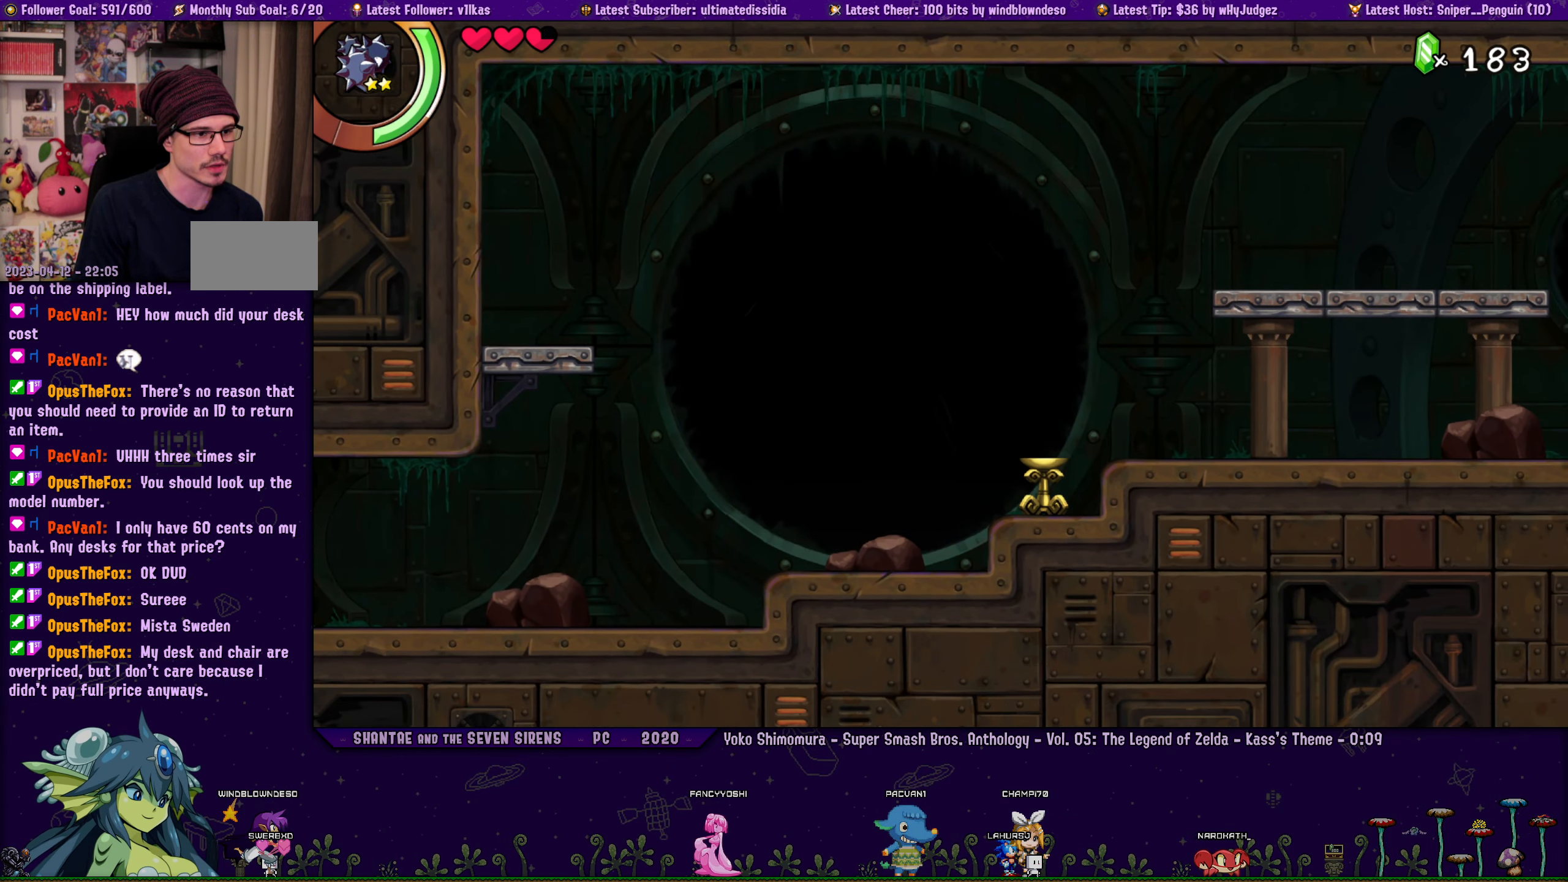
{"buttons": ["DPAD_RIGHT"], "left_stick": "center", "right_stick": "center", "events": []}
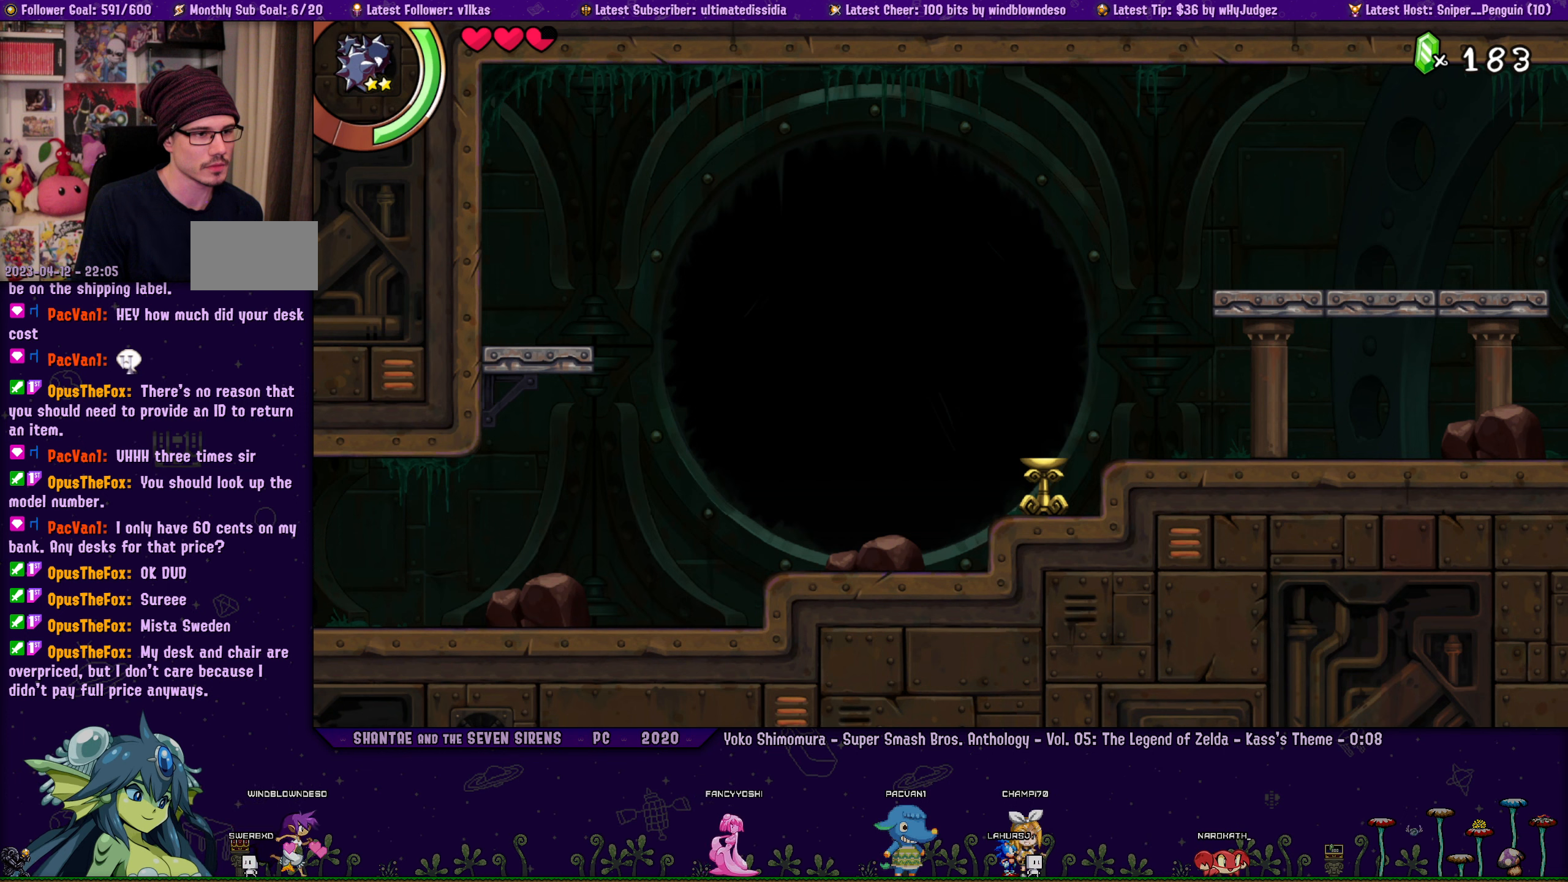
{"buttons": [], "left_stick": "center", "right_stick": "center", "events": [[100, "DPAD_RIGHT", "up"], [200, "DPAD_RIGHT", "down"], [450, "DPAD_RIGHT", "up"]]}
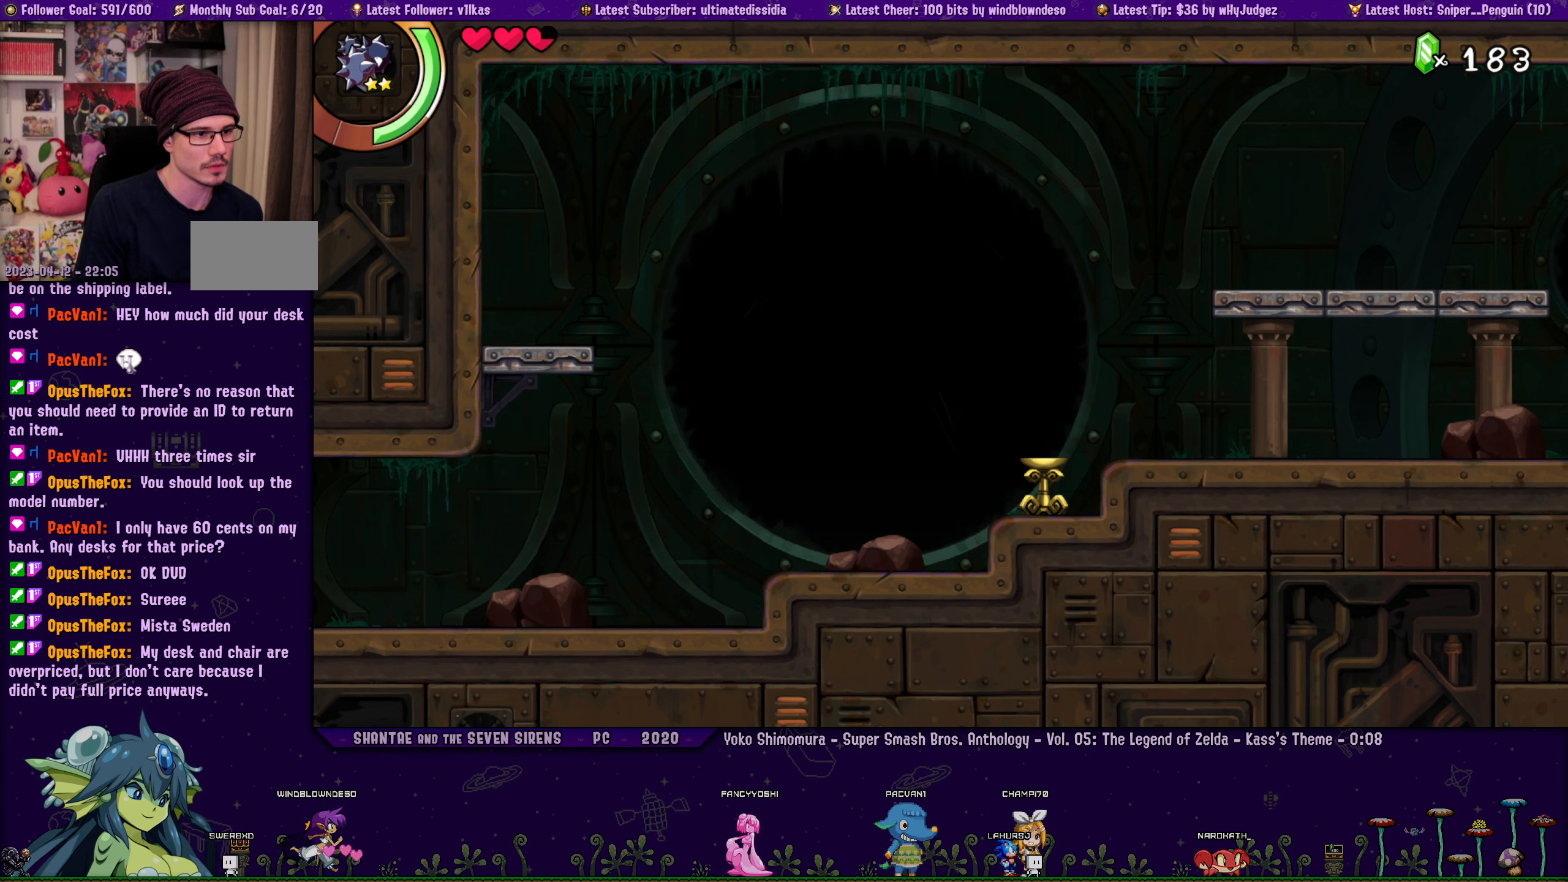
{"buttons": ["DPAD_RIGHT"], "left_stick": "center", "right_stick": "center", "events": [[450, "DPAD_RIGHT", "down"]]}
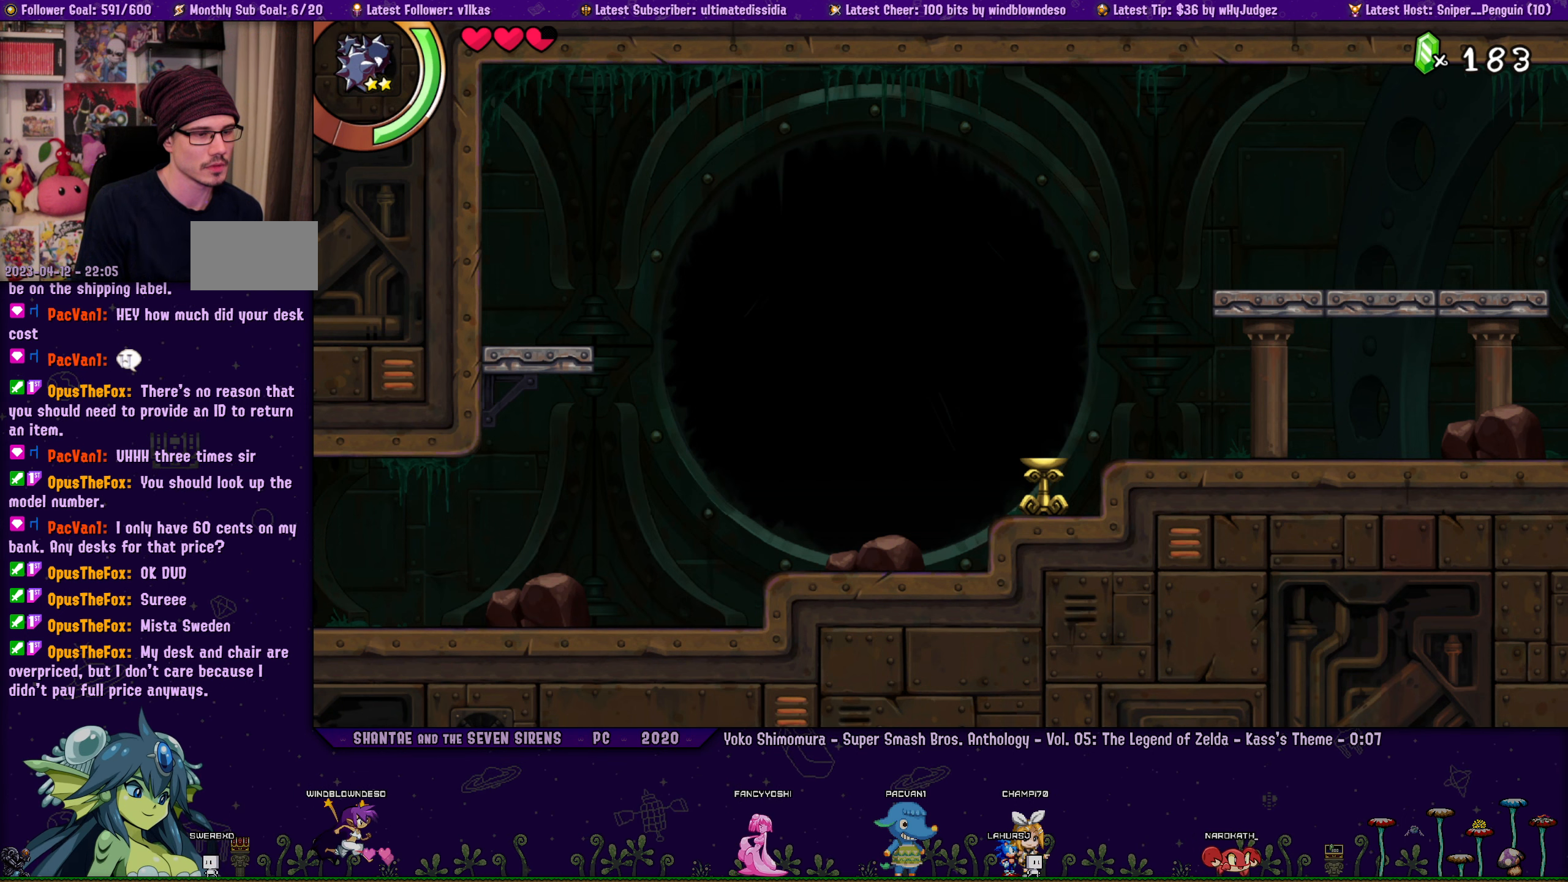
{"buttons": [], "left_stick": "center", "right_stick": "center", "events": [[333, "DPAD_RIGHT", "up"]]}
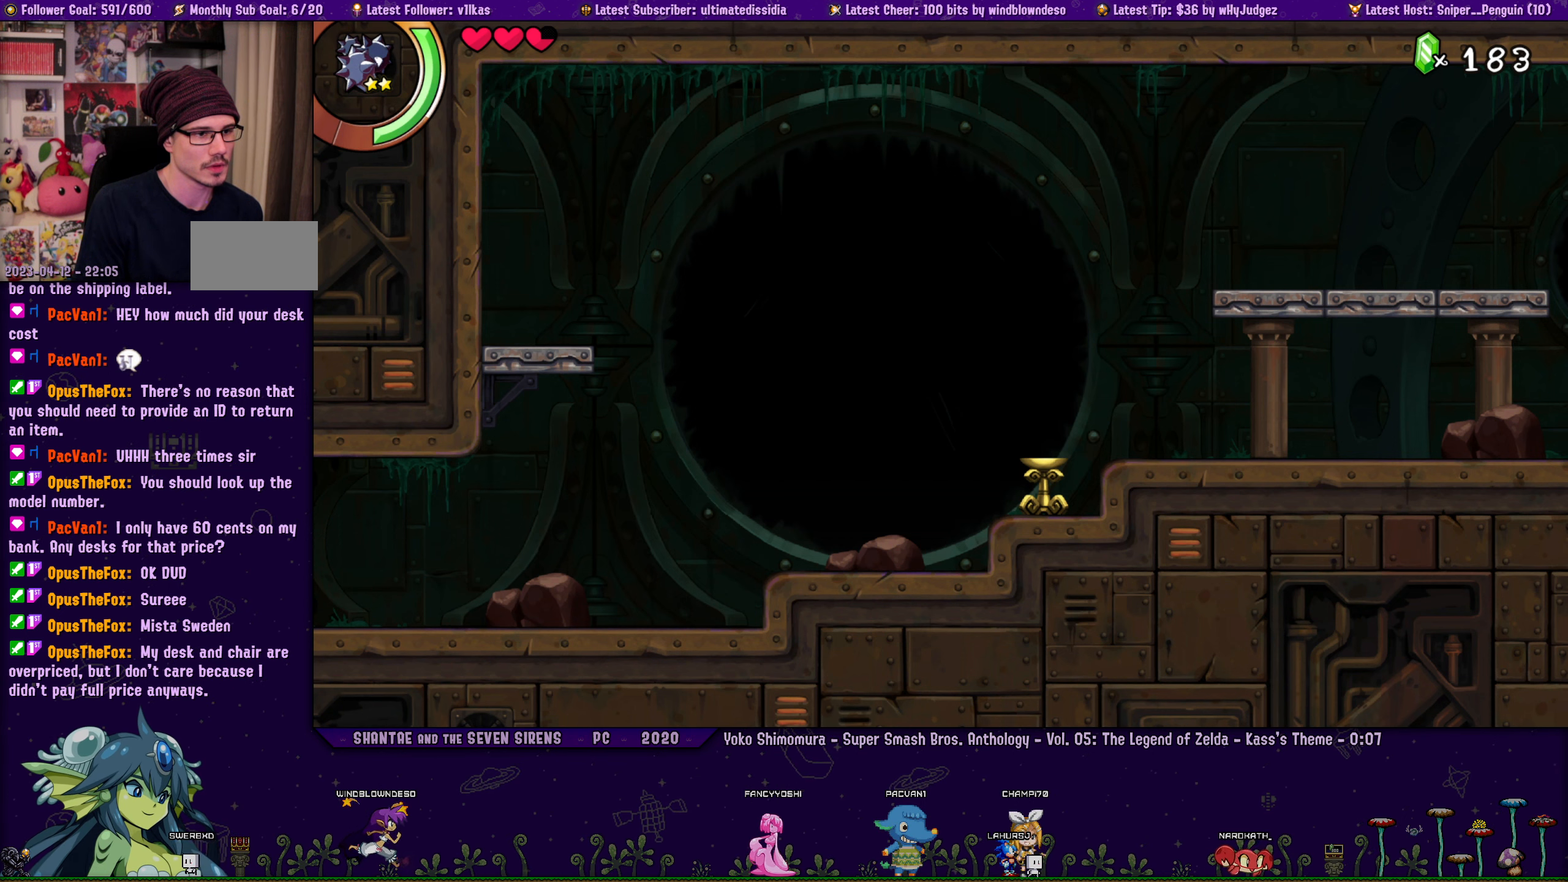
{"buttons": [], "left_stick": "center", "right_stick": "center", "events": [[133, "DPAD_RIGHT", "down"], [250, "DPAD_RIGHT", "up"]]}
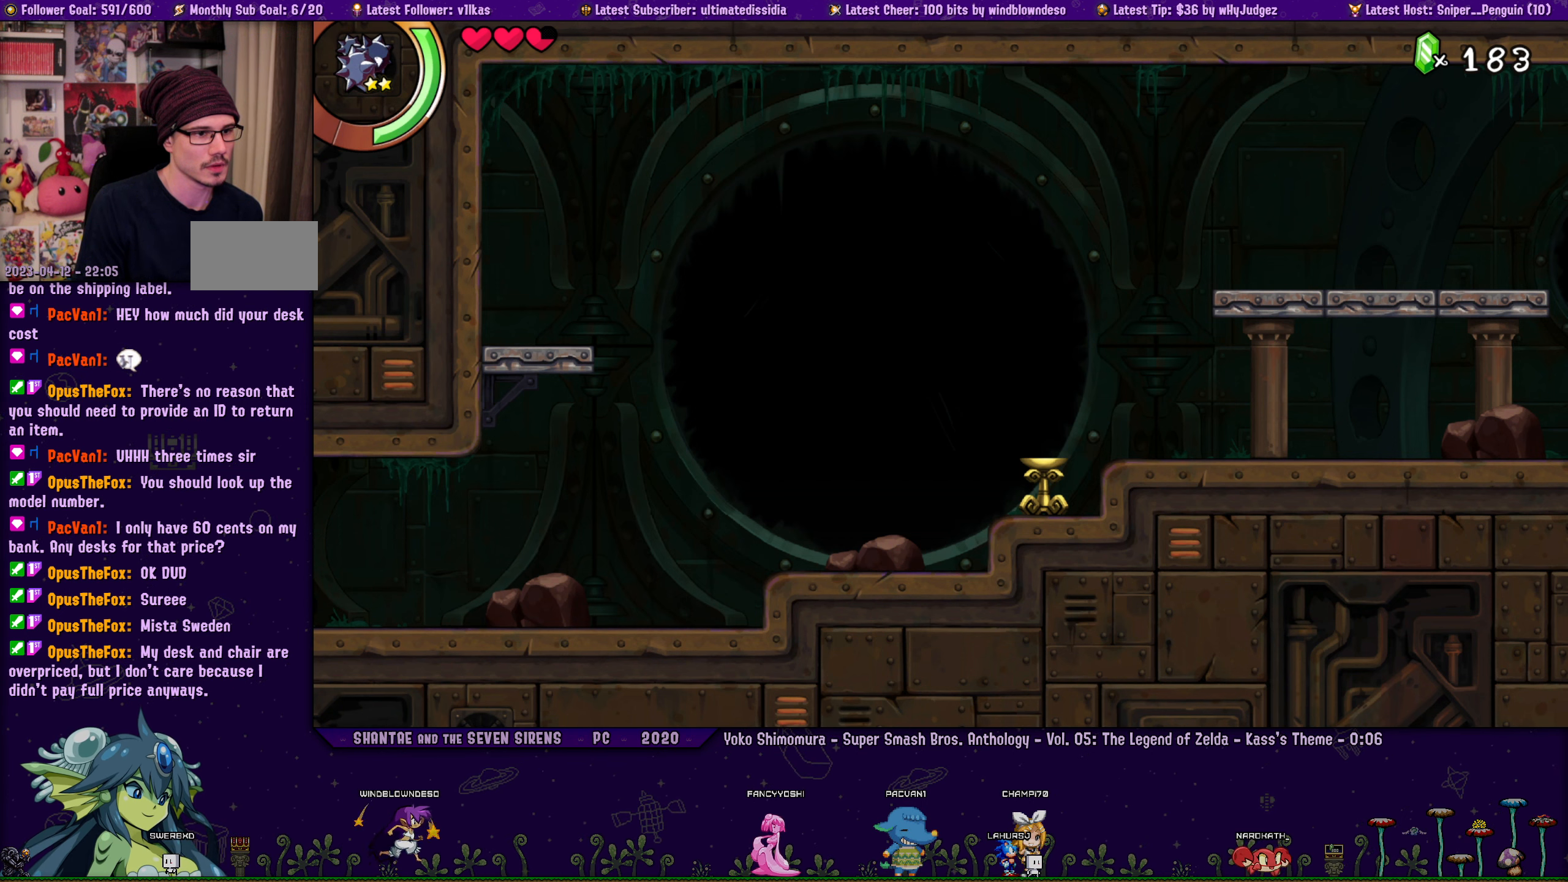
{"buttons": [], "left_stick": "center", "right_stick": "center", "events": [[267, "DPAD_RIGHT", "down"], [433, "DPAD_RIGHT", "up"]]}
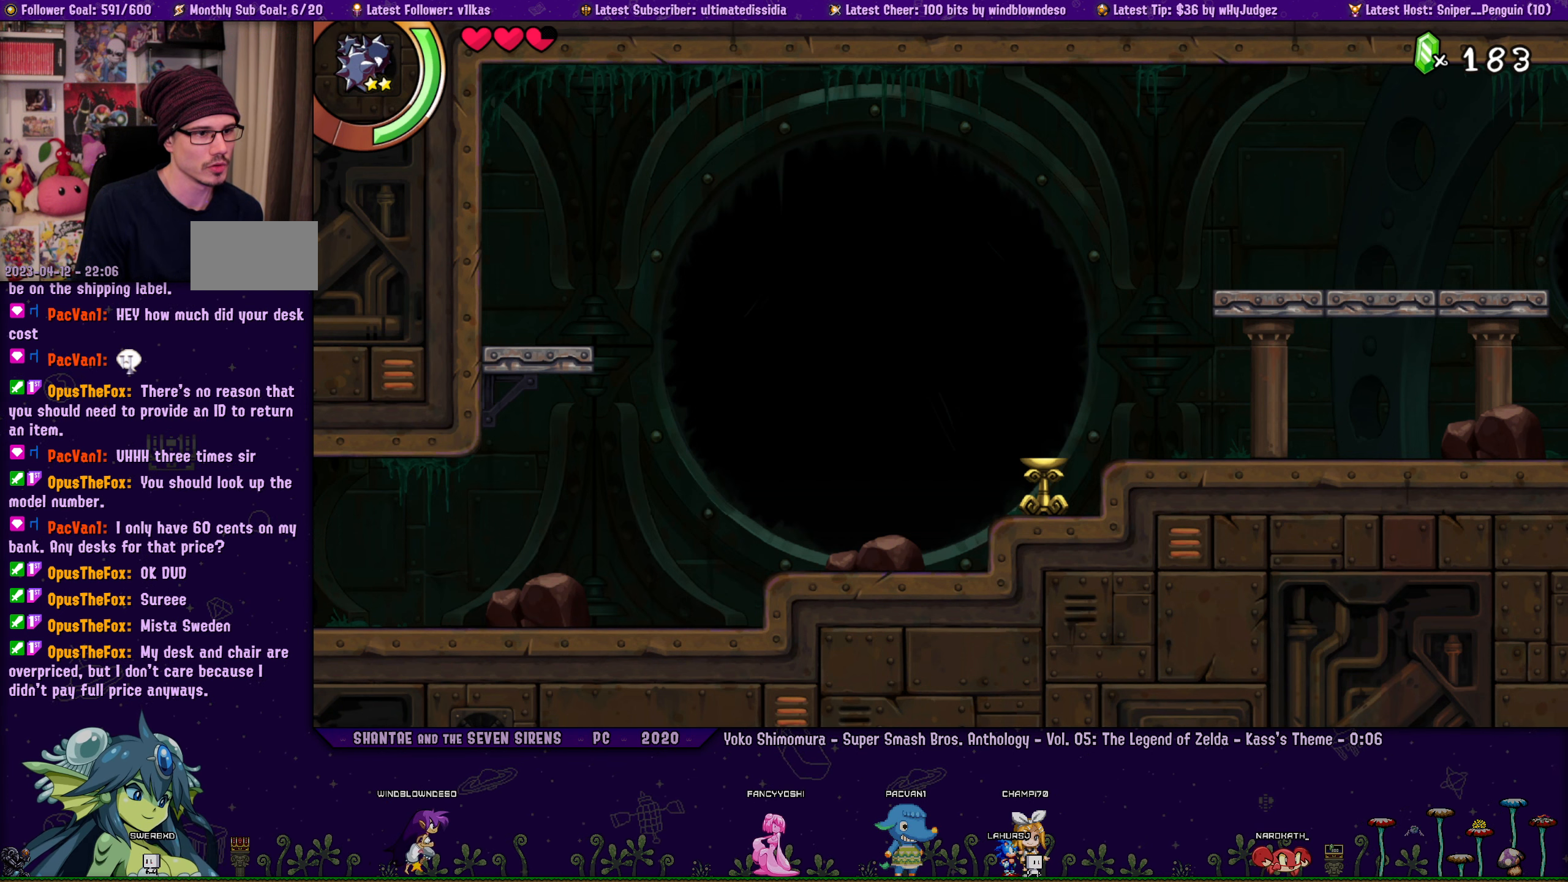
{"buttons": [], "left_stick": "center", "right_stick": "center", "events": [[300, "DPAD_LEFT", "down"], [383, "CROSS", "down"], [400, "DPAD_LEFT", "up"], [467, "CROSS", "up"]]}
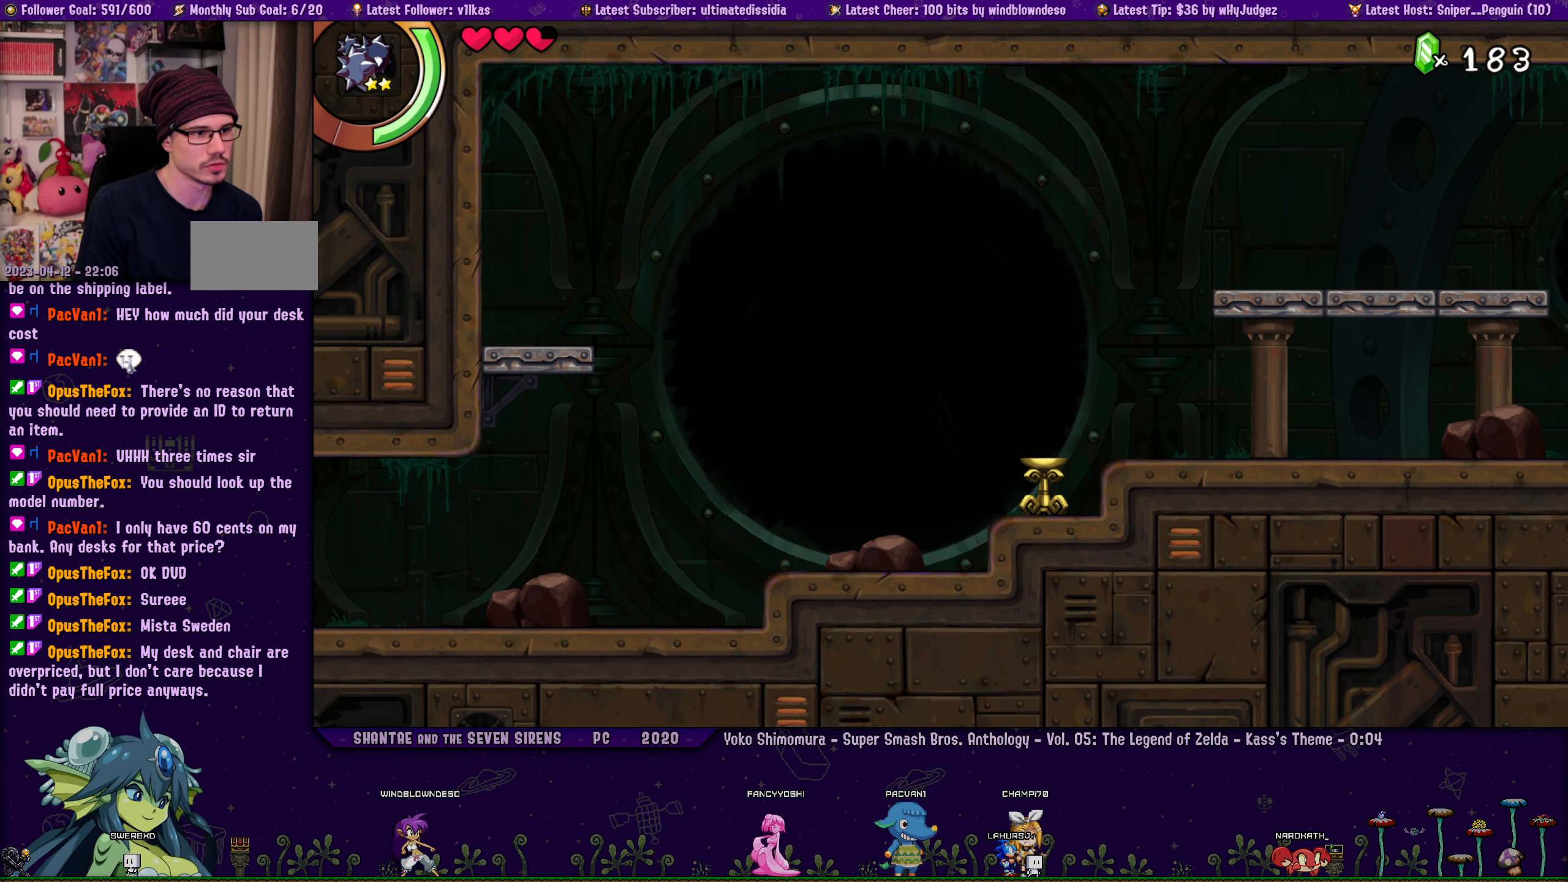
{"buttons": ["DPAD_RIGHT"], "left_stick": "center", "right_stick": "center", "events": [[33, "DPAD_RIGHT", "down"], [133, "DPAD_RIGHT", "up"], [217, "DPAD_RIGHT", "down"]]}
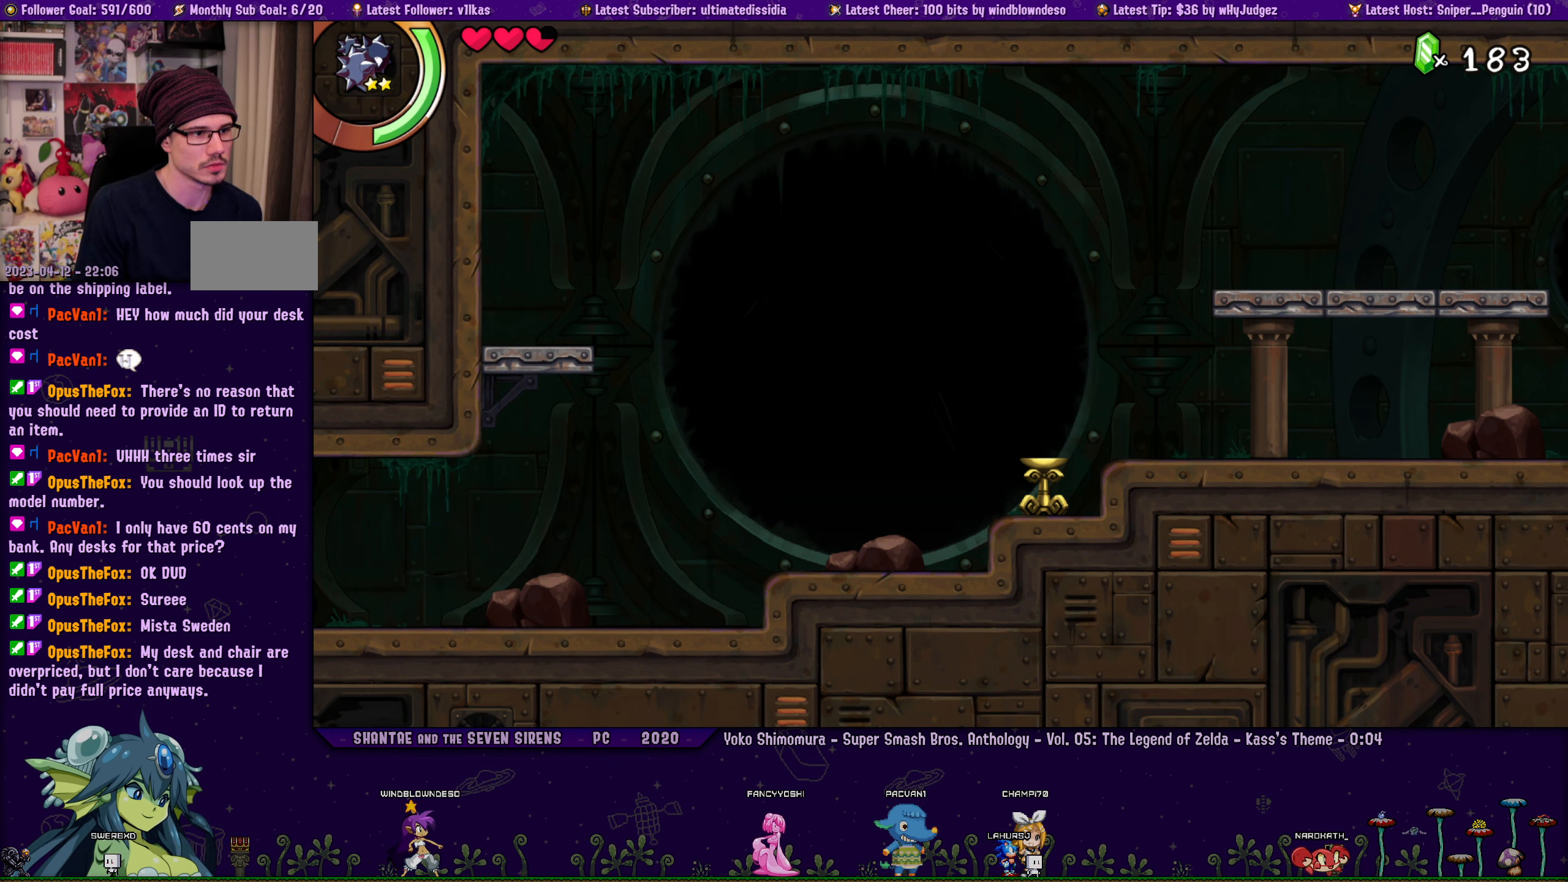
{"buttons": ["DPAD_RIGHT"], "left_stick": "center", "right_stick": "center", "events": [[317, "CROSS", "down"], [450, "CROSS", "up"]]}
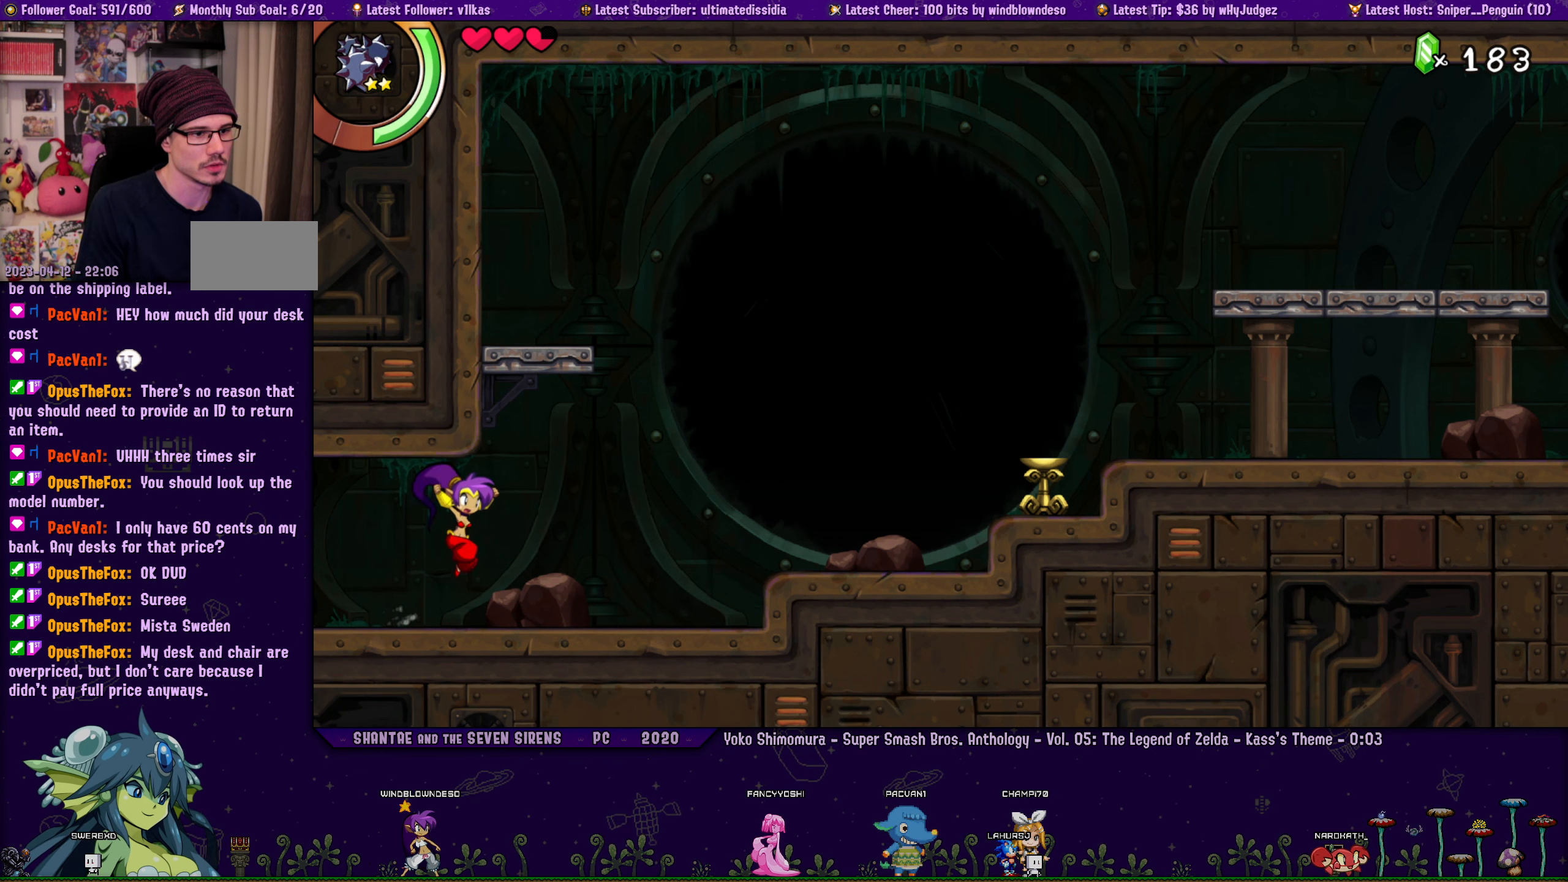
{"buttons": ["DPAD_RIGHT"], "left_stick": "center", "right_stick": "center", "events": [[367, "CROSS", "down"], [467, "CROSS", "up"]]}
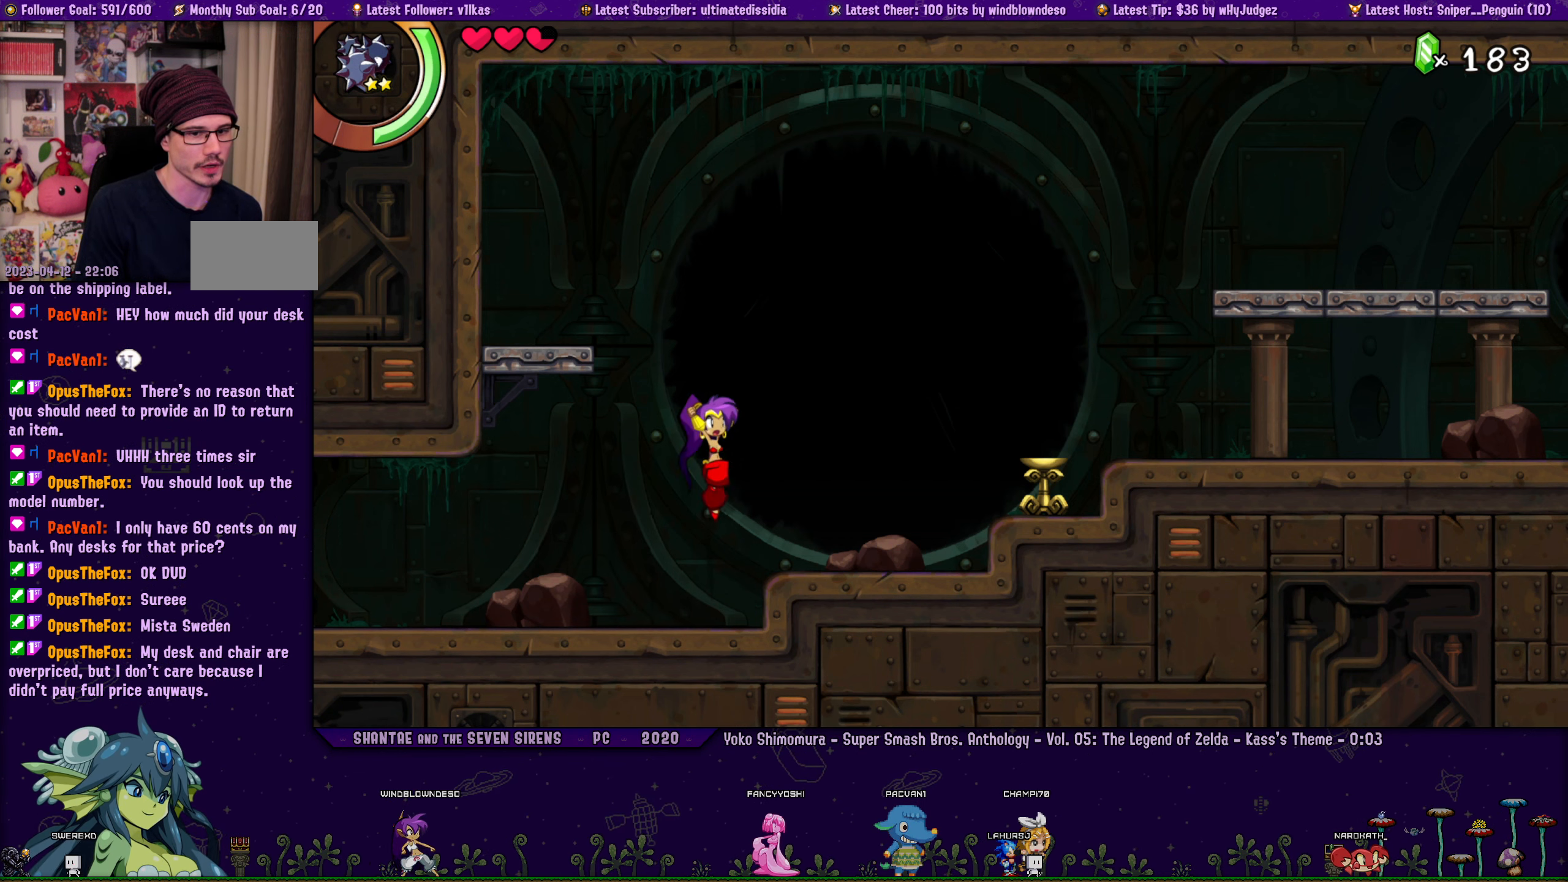
{"buttons": ["CROSS", "DPAD_RIGHT"], "left_stick": "center", "right_stick": "center", "events": [[317, "CROSS", "down"]]}
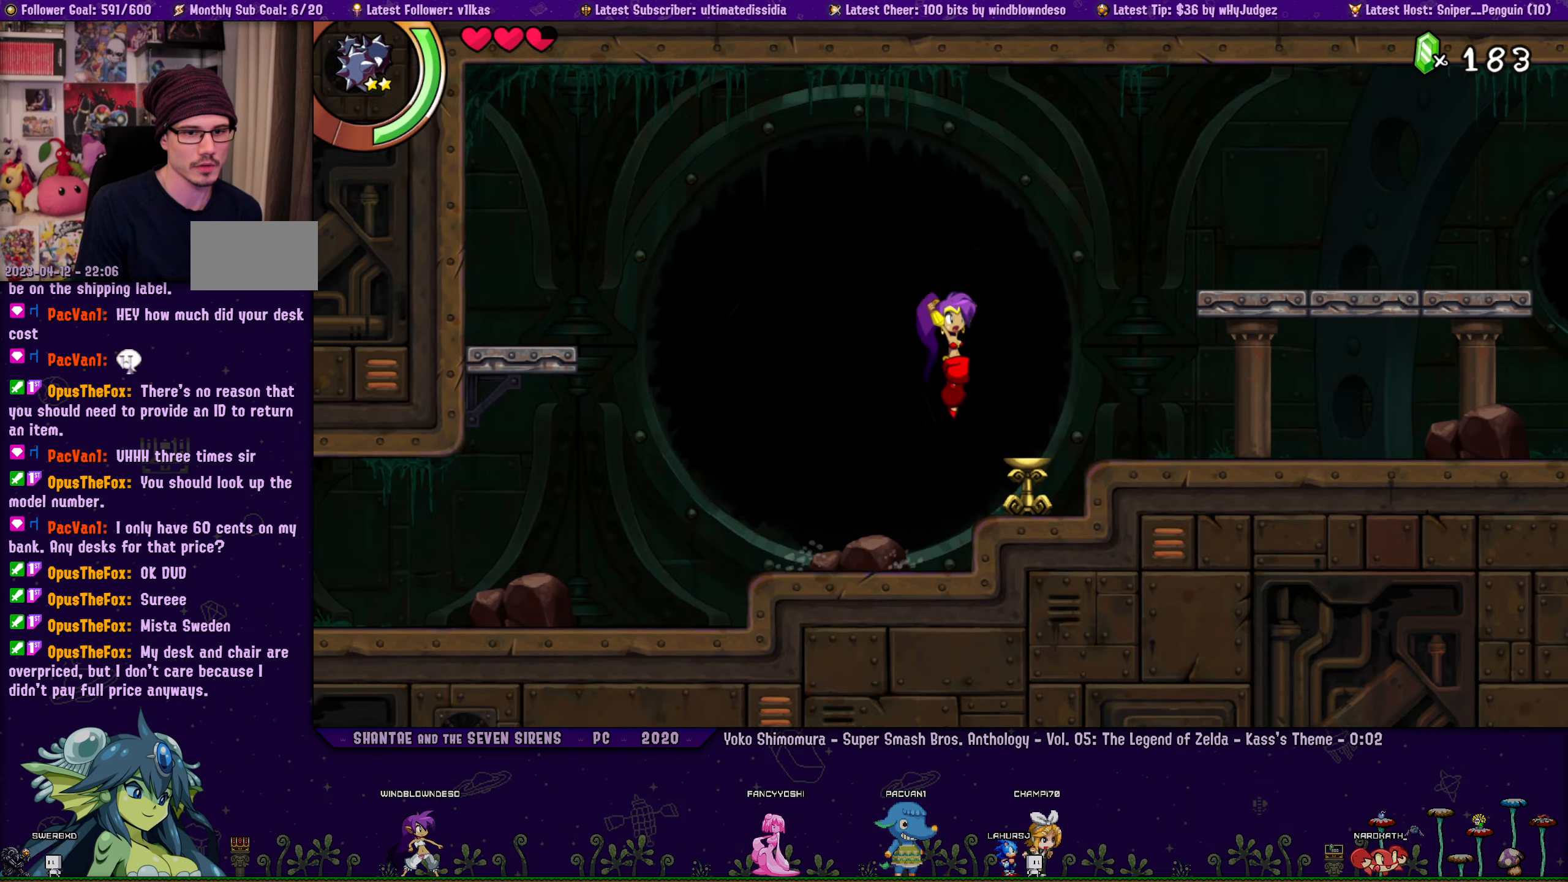
{"buttons": ["DPAD_RIGHT"], "left_stick": "center", "right_stick": "center", "events": [[17, "CROSS", "up"], [417, "CROSS", "down"], [484, "CROSS", "up"]]}
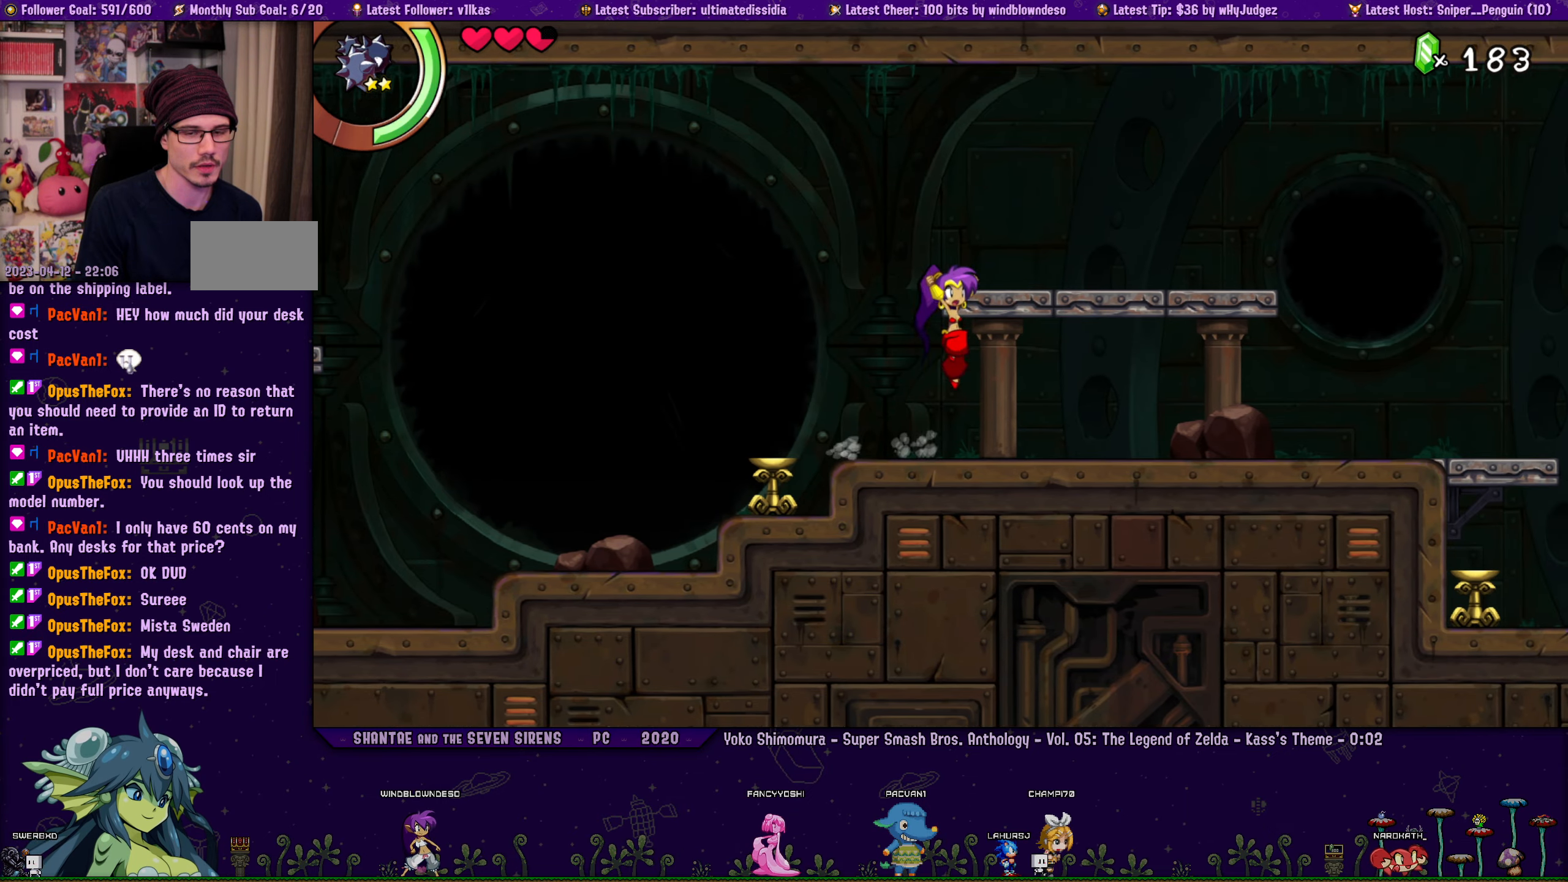
{"buttons": ["DPAD_RIGHT"], "left_stick": "center", "right_stick": "center", "events": [[350, "CROSS", "down"], [450, "CROSS", "up"]]}
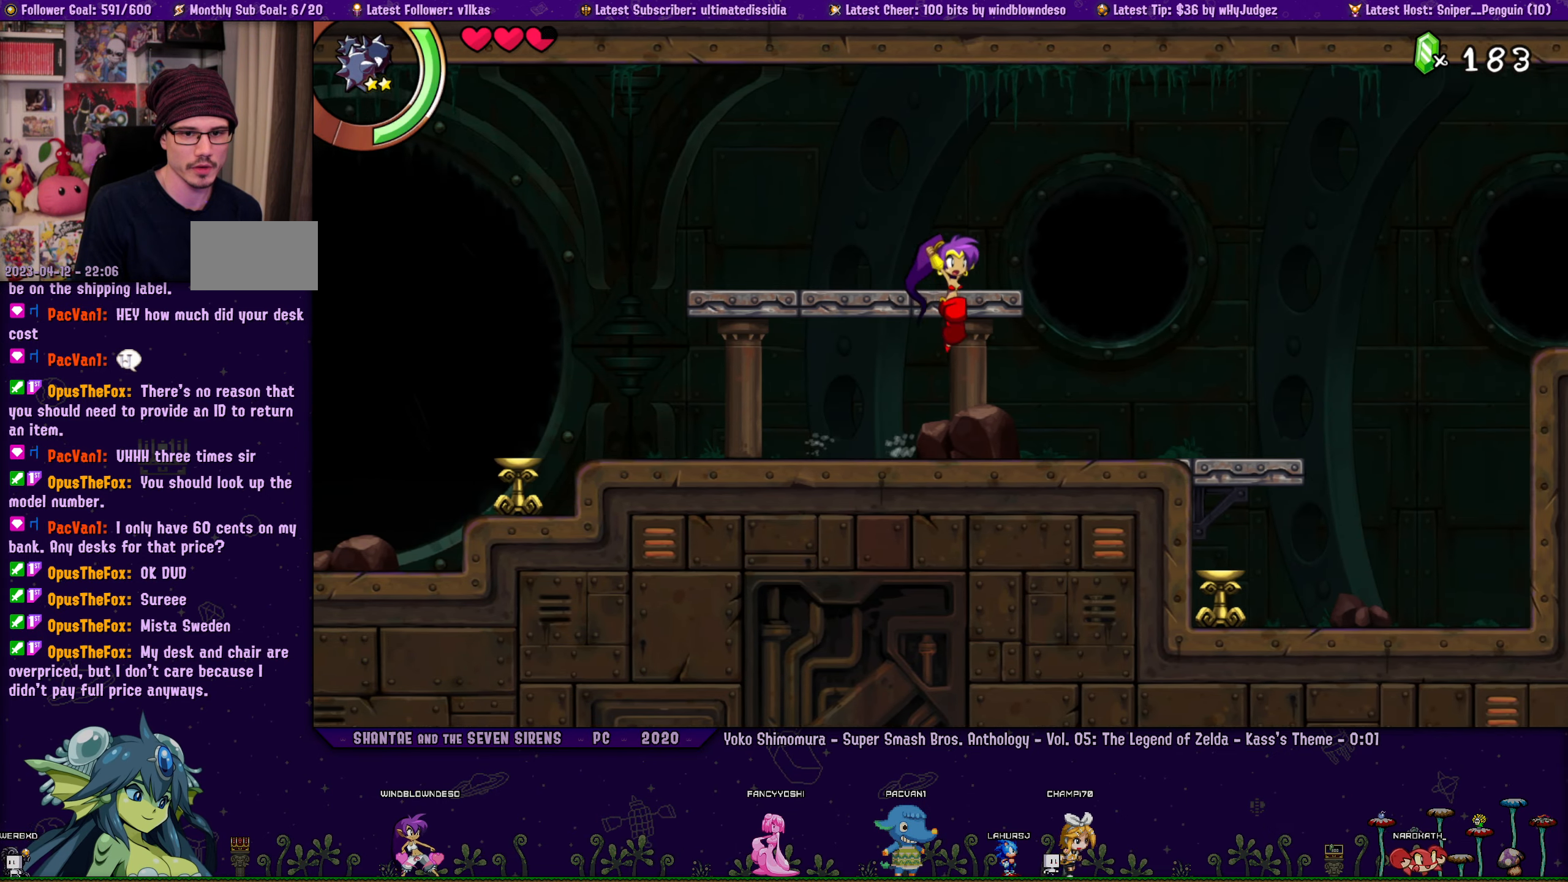
{"buttons": ["DPAD_RIGHT"], "left_stick": "center", "right_stick": "center", "events": []}
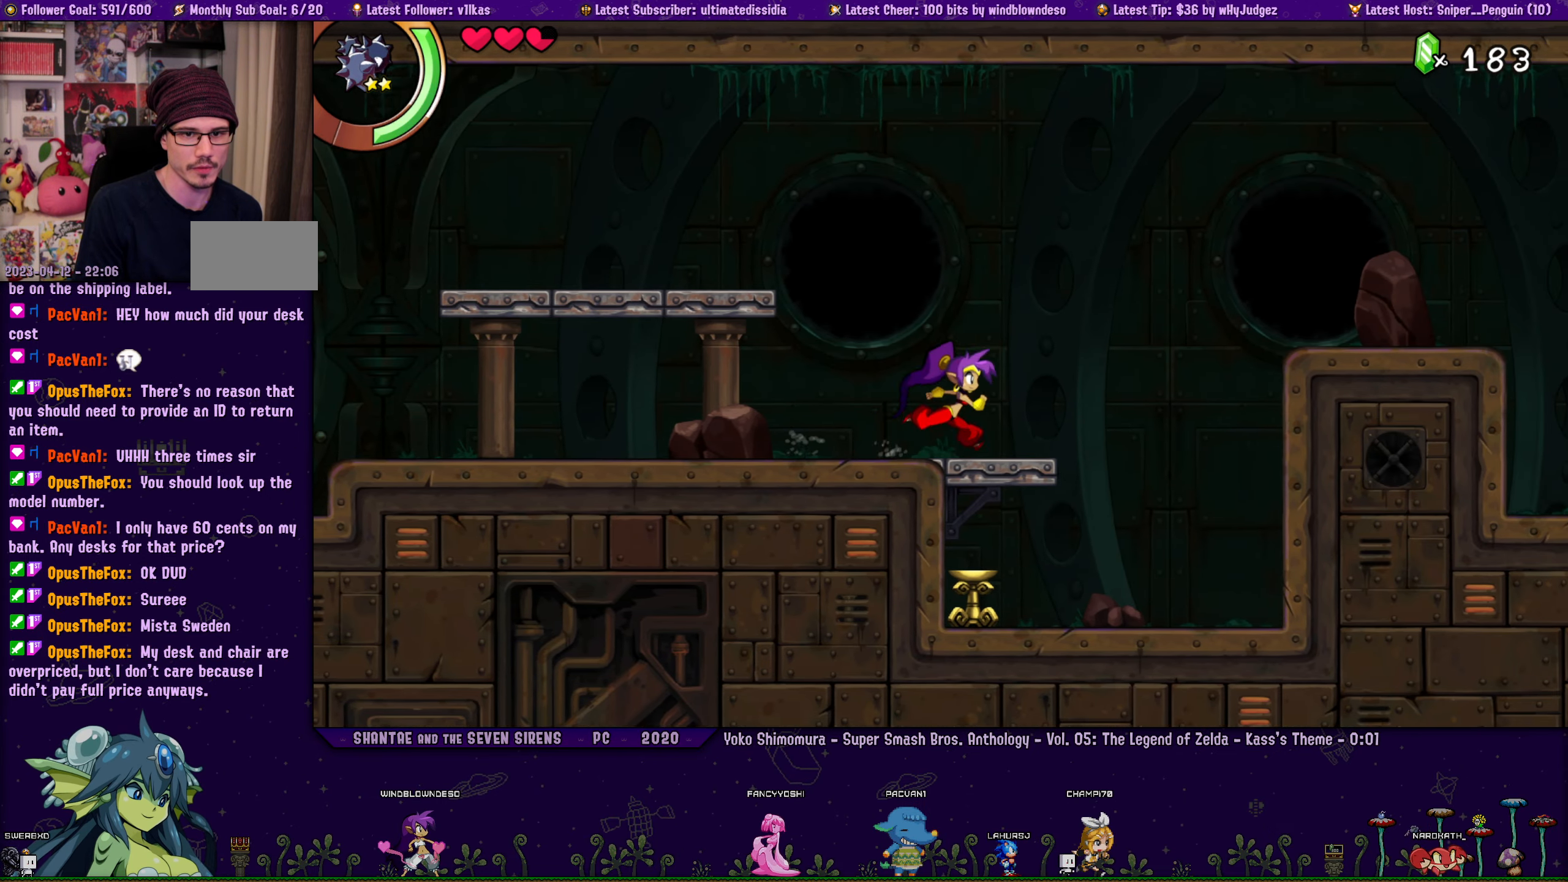
{"buttons": ["DPAD_RIGHT"], "left_stick": "center", "right_stick": "center", "events": [[100, "CROSS", "down"], [367, "CROSS", "up"]]}
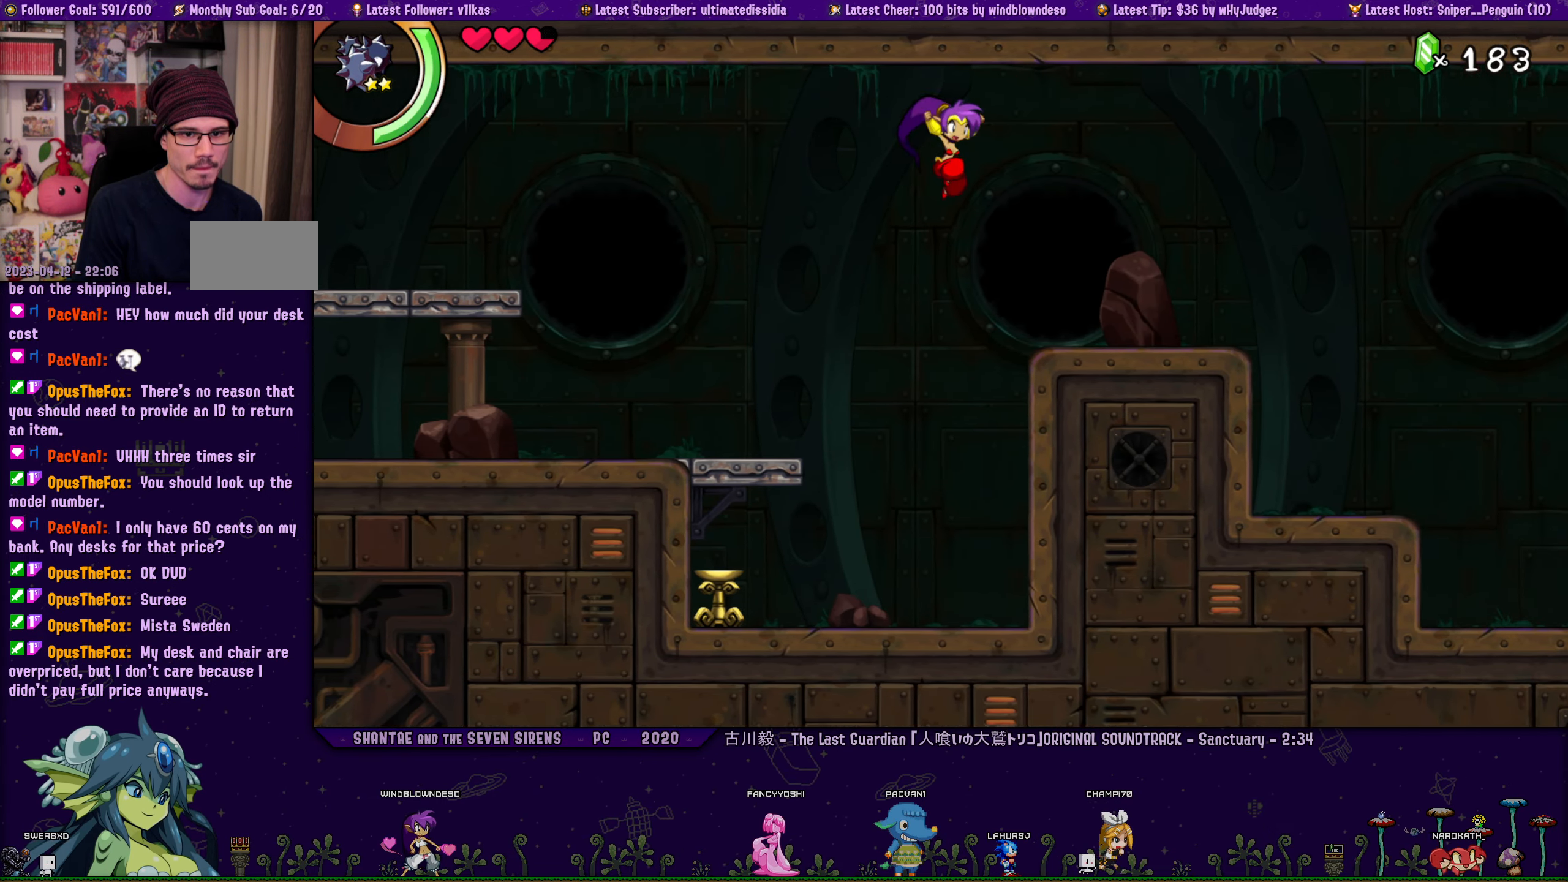
{"buttons": [], "left_stick": "center", "right_stick": "center", "events": [[434, "DPAD_RIGHT", "up"]]}
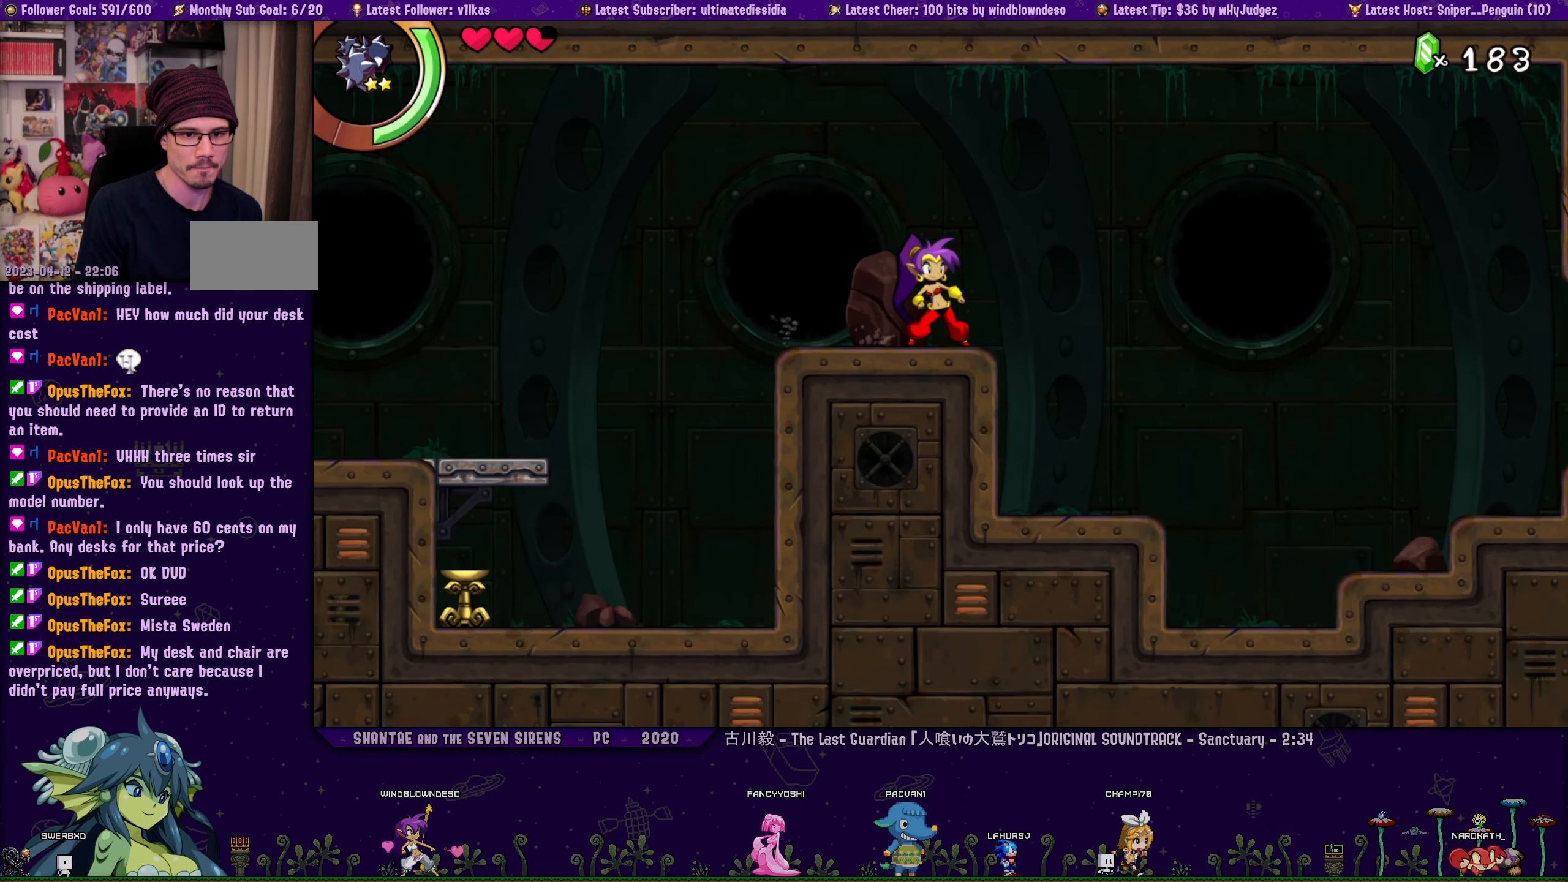
{"buttons": [], "left_stick": "center", "right_stick": "center", "events": [[67, "DPAD_RIGHT", "down"], [400, "DPAD_RIGHT", "up"]]}
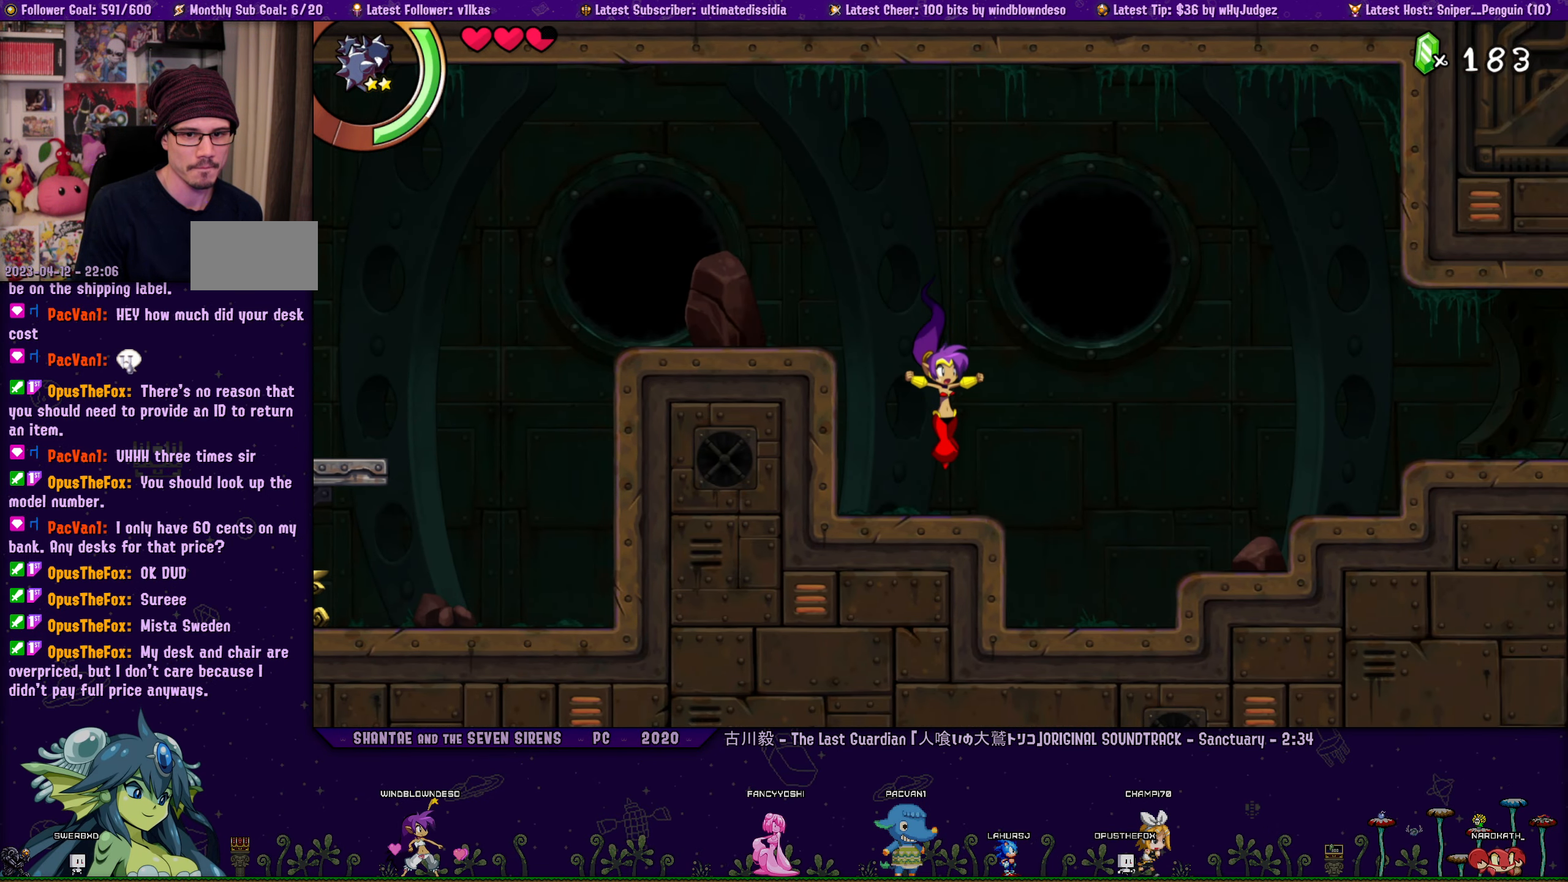
{"buttons": ["DPAD_RIGHT"], "left_stick": "center", "right_stick": "center", "events": [[117, "DPAD_RIGHT", "down"], [167, "CROSS", "down"], [284, "R1", "down"], [417, "CROSS", "up"], [434, "R1", "up"]]}
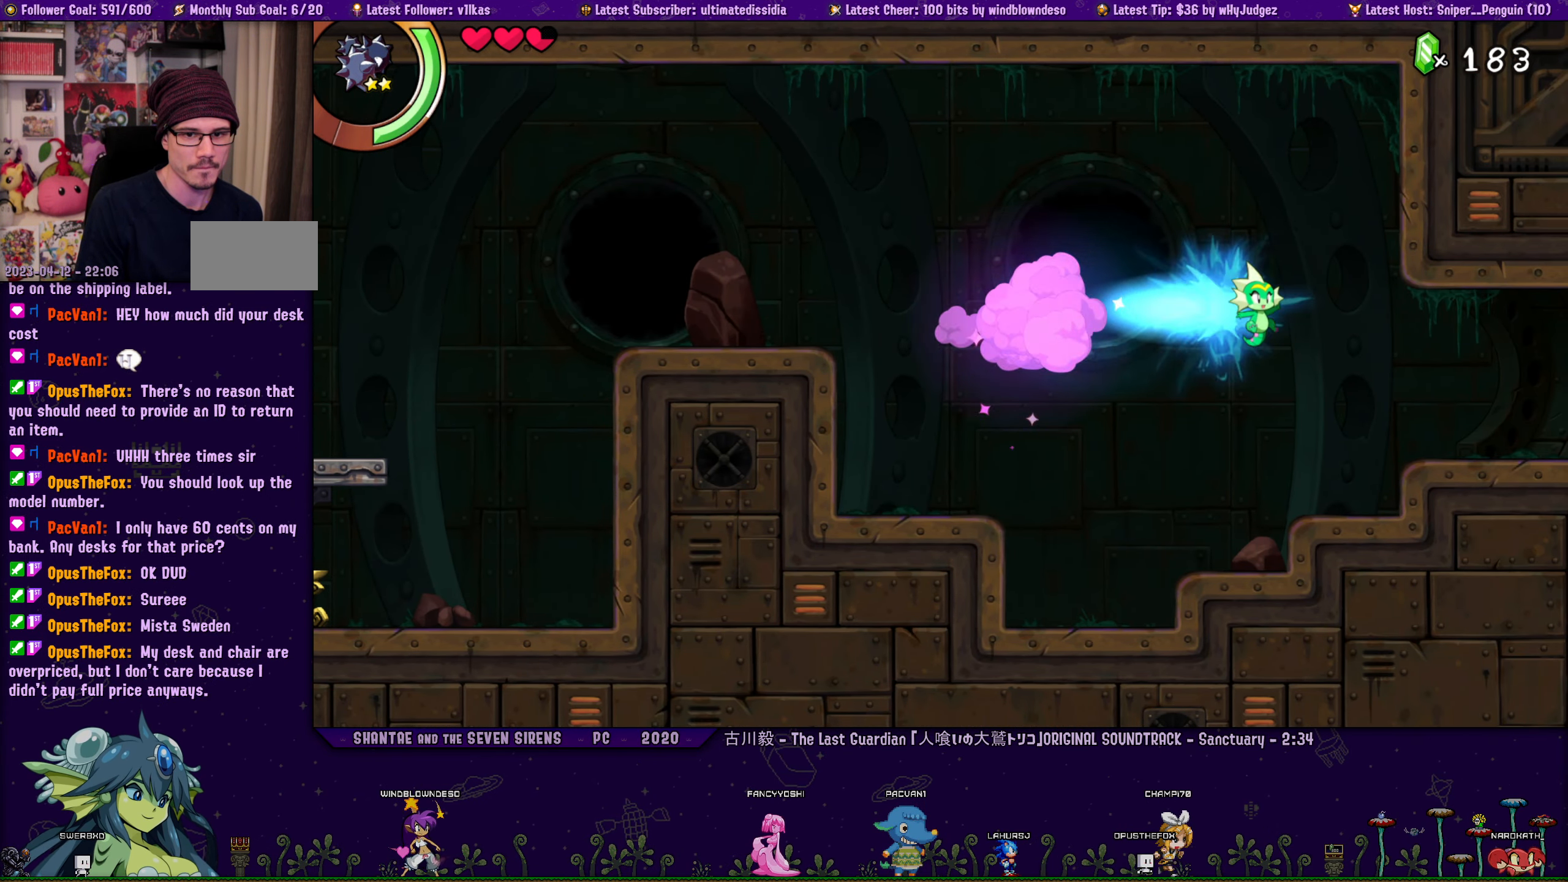
{"buttons": ["DPAD_RIGHT"], "left_stick": "center", "right_stick": "center", "events": [[84, "DPAD_RIGHT", "up"], [400, "DPAD_RIGHT", "down"], [434, "CROSS", "down"], [484, "CROSS", "up"]]}
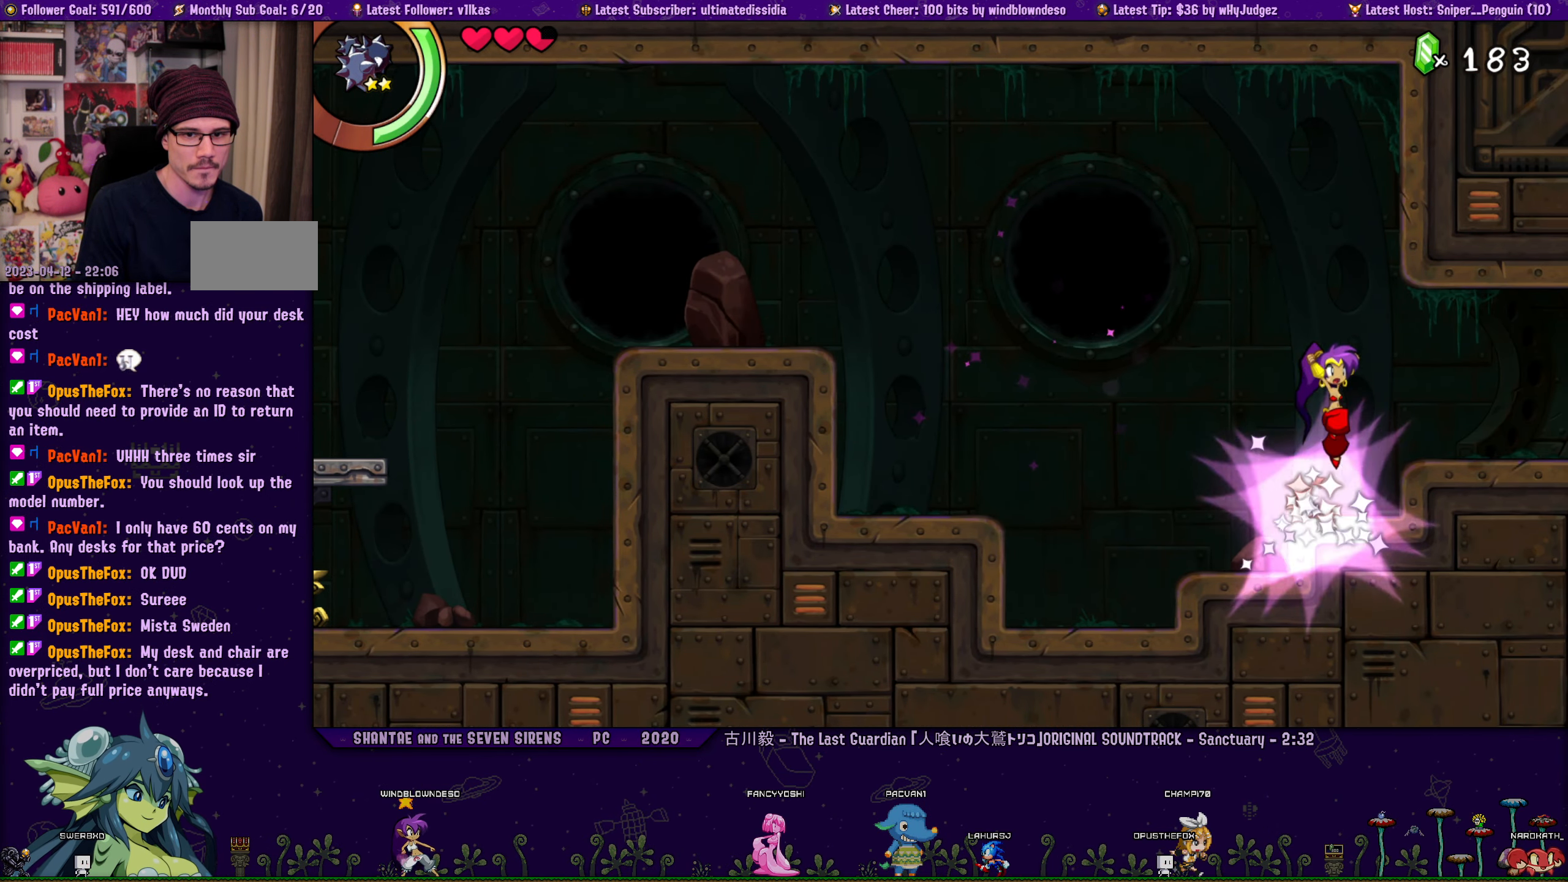
{"buttons": [], "left_stick": "center", "right_stick": "center", "events": [[217, "DPAD_RIGHT", "up"]]}
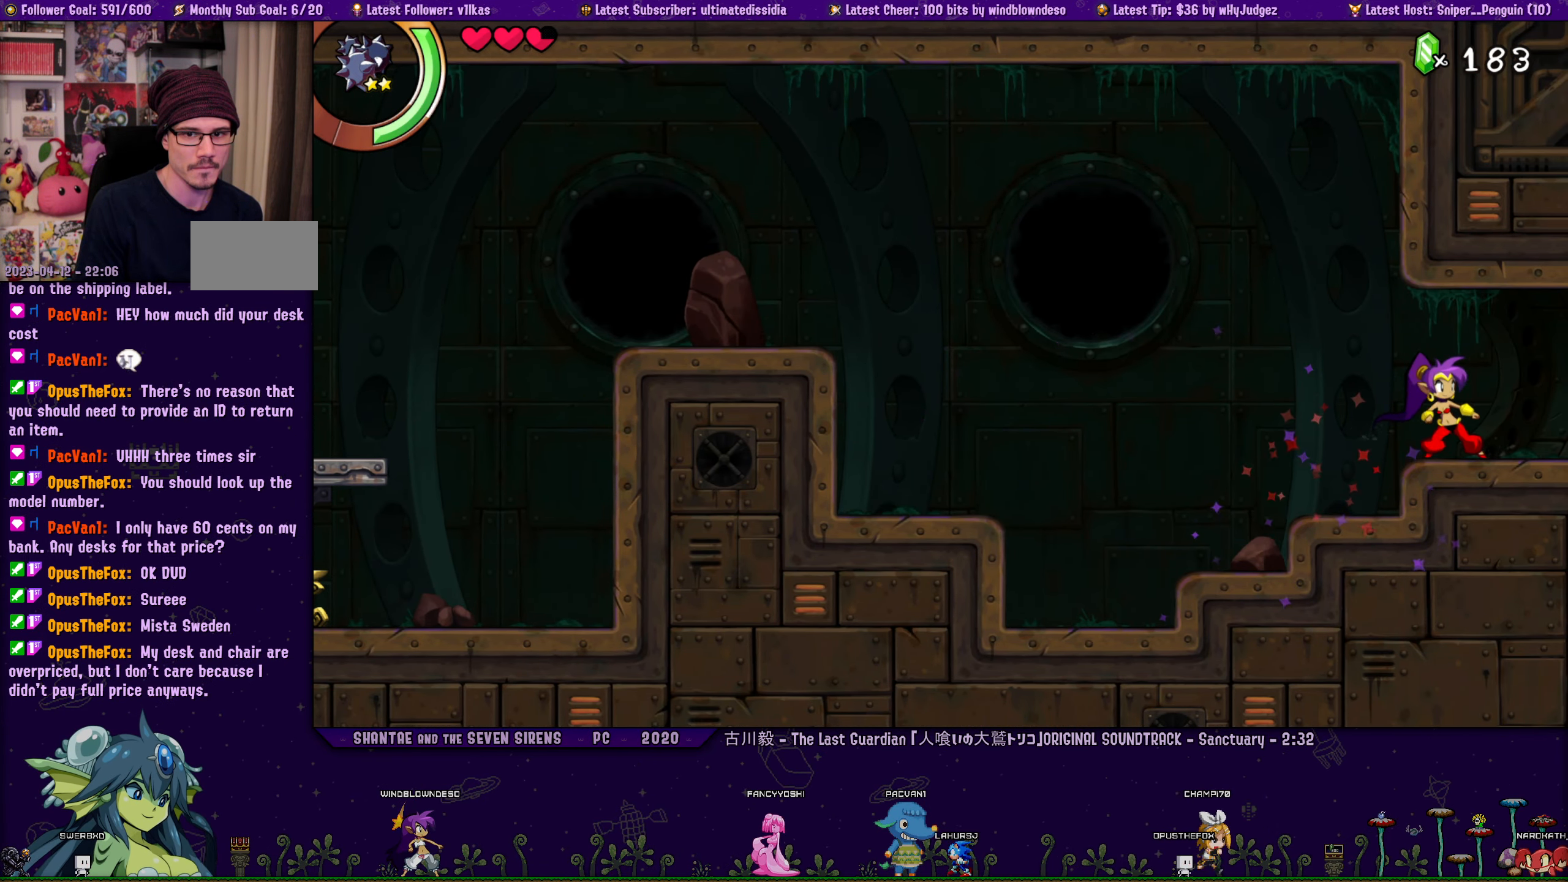
{"buttons": [], "left_stick": "center", "right_stick": "center", "events": []}